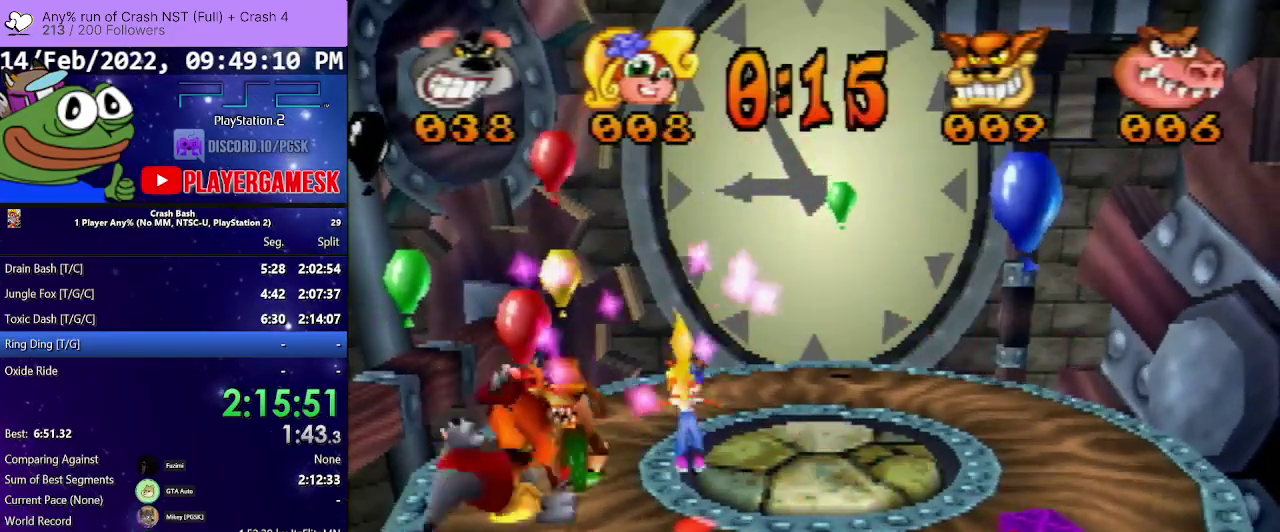
Gameplay with a controller (PlayStation layout); each line is a JSON object with the inputs held at the frame after it. "events" lists button and stick changes between this image and that frame as [ms after this image, input, new state], when the widget could be followed in between. Not read: L3 R3 left_stick right_stick.
{"buttons": ["DPAD_UP"], "events": [[333, "DPAD_RIGHT", "up"], [333, "DPAD_UP", "down"], [367, "DPAD_LEFT", "down"], [500, "DPAD_LEFT", "up"]]}
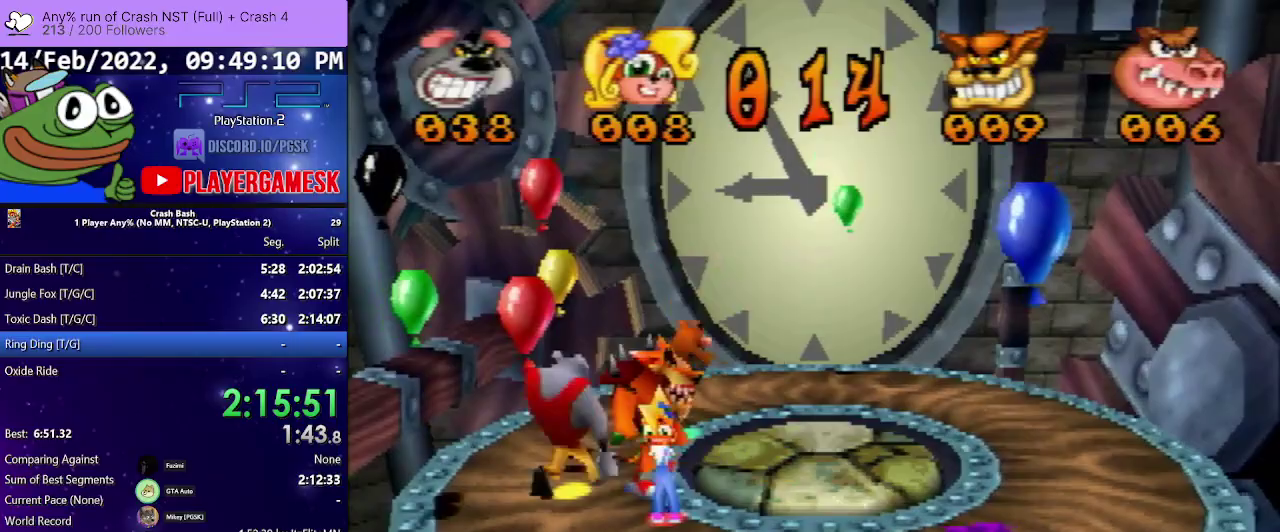
{"buttons": ["CROSS", "DPAD_UP"], "events": [[33, "CROSS", "down"]]}
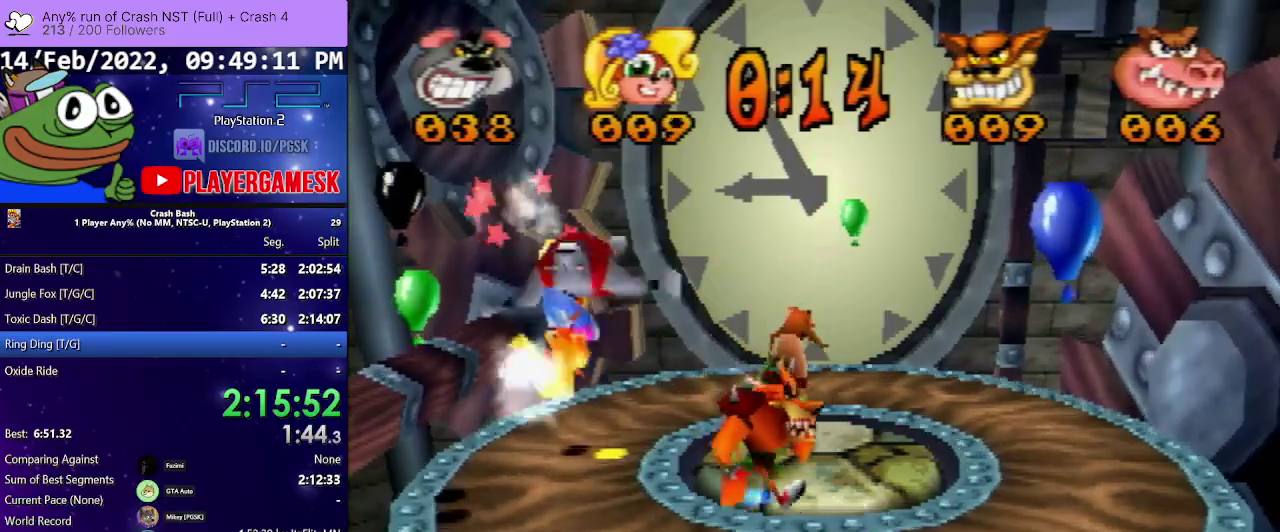
{"buttons": [], "events": [[67, "CROSS", "up"], [367, "DPAD_UP", "up"]]}
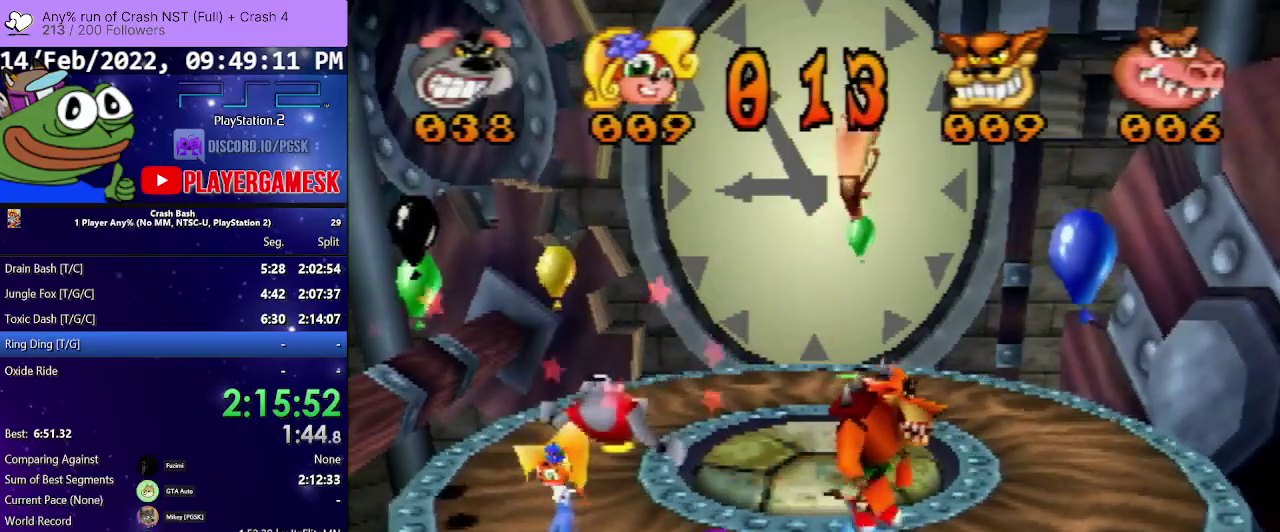
{"buttons": ["DPAD_DOWN", "DPAD_LEFT"], "events": [[167, "DPAD_DOWN", "down"], [167, "DPAD_LEFT", "down"]]}
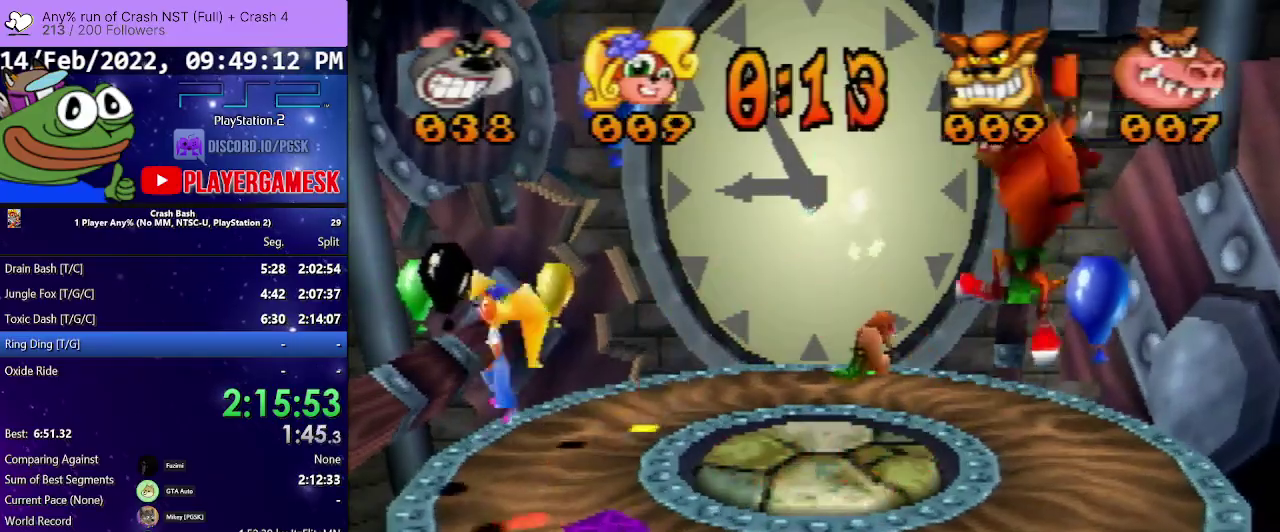
{"buttons": ["CROSS", "DPAD_DOWN", "DPAD_LEFT"], "events": [[467, "CROSS", "down"]]}
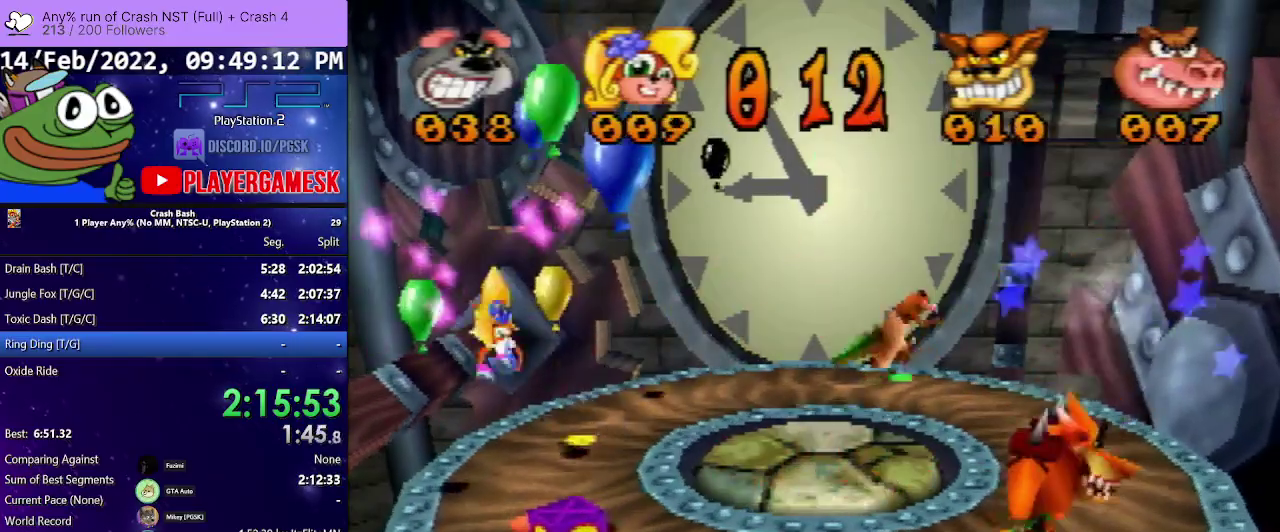
{"buttons": ["DPAD_UP", "DPAD_RIGHT"], "events": [[33, "DPAD_LEFT", "up"], [133, "DPAD_DOWN", "up"], [200, "DPAD_UP", "down"], [267, "DPAD_RIGHT", "down"], [367, "CROSS", "up"]]}
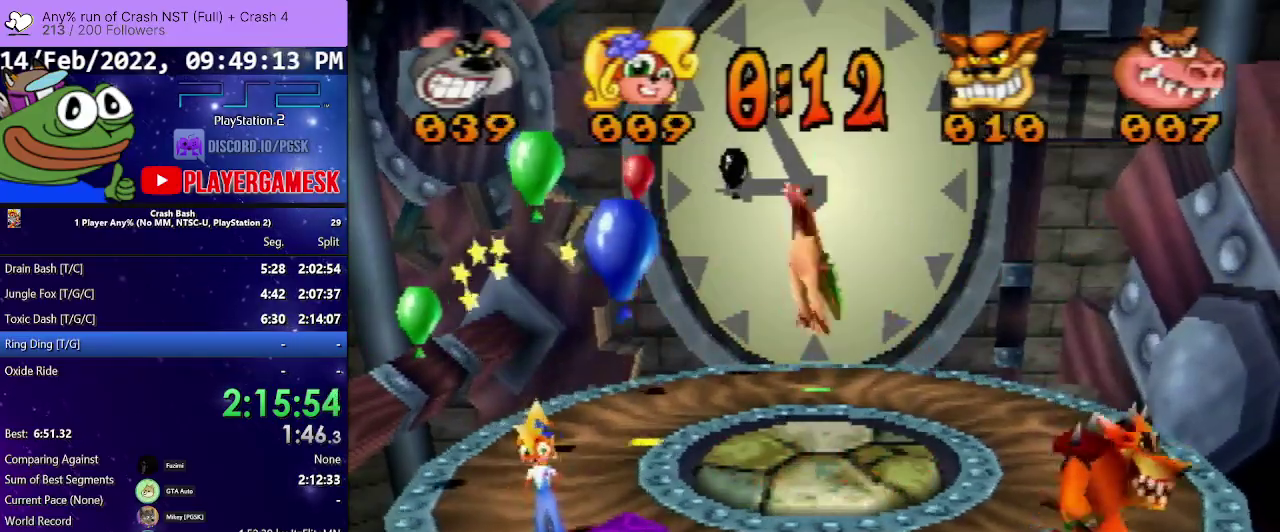
{"buttons": ["CROSS", "DPAD_UP", "DPAD_RIGHT"], "events": [[333, "CROSS", "down"]]}
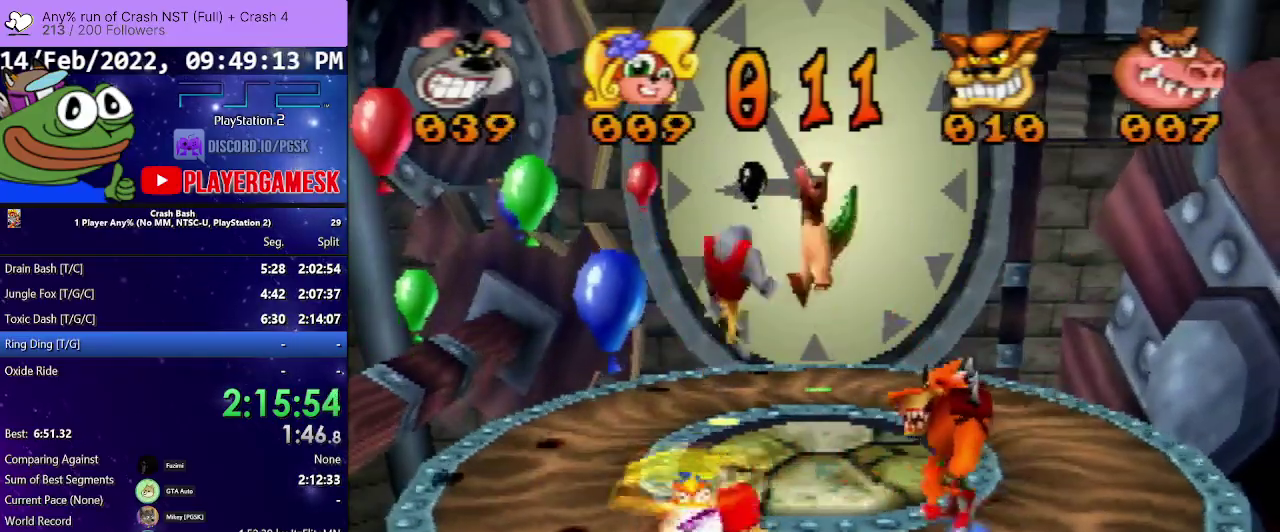
{"buttons": ["DPAD_UP"], "events": [[67, "CROSS", "up"], [67, "DPAD_RIGHT", "up"]]}
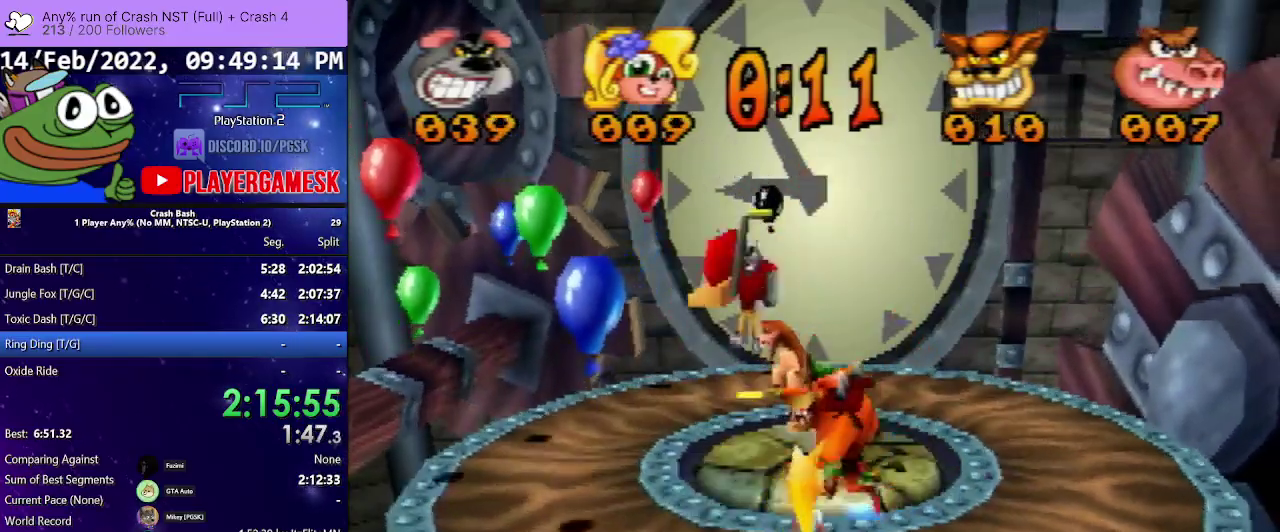
{"buttons": ["CROSS", "DPAD_UP"], "events": [[100, "DPAD_RIGHT", "down"], [167, "CROSS", "down"], [433, "DPAD_RIGHT", "up"]]}
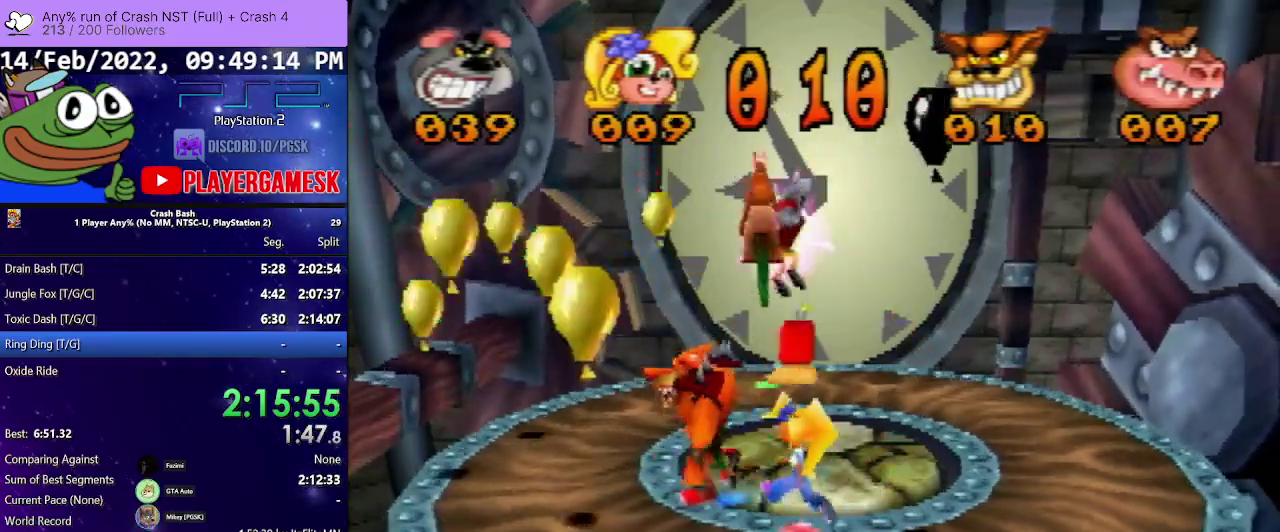
{"buttons": ["DPAD_DOWN"], "events": [[267, "CROSS", "up"], [367, "DPAD_LEFT", "down"], [367, "DPAD_UP", "up"], [400, "DPAD_DOWN", "down"], [433, "DPAD_LEFT", "up"]]}
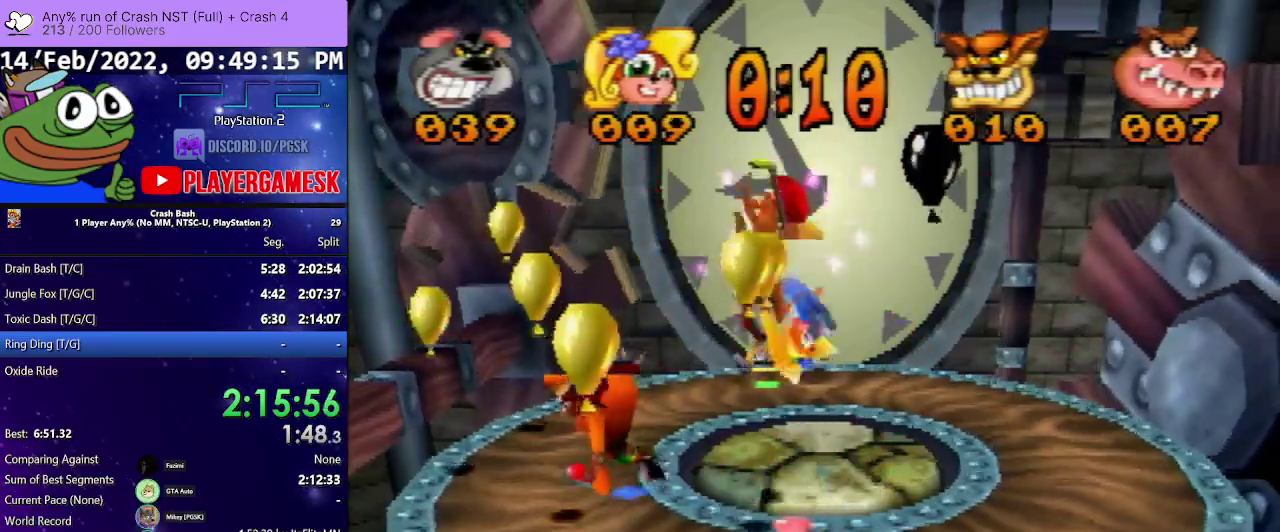
{"buttons": ["CROSS", "DPAD_DOWN", "DPAD_RIGHT"], "events": [[167, "CROSS", "down"], [267, "DPAD_RIGHT", "down"]]}
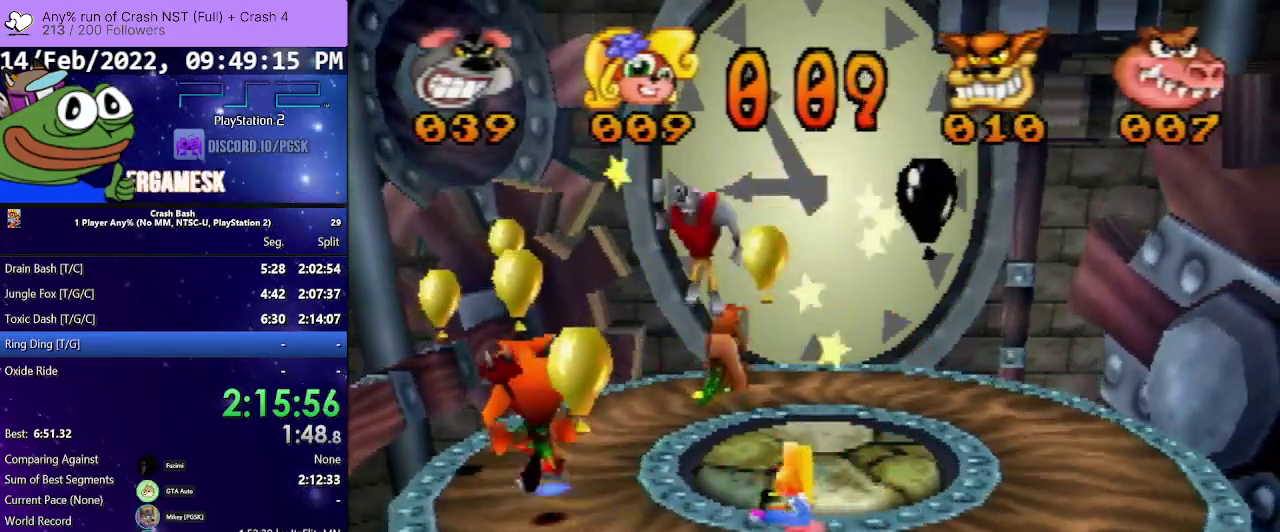
{"buttons": ["CROSS", "DPAD_DOWN"], "events": [[33, "DPAD_RIGHT", "up"], [300, "CROSS", "up"], [500, "CROSS", "down"]]}
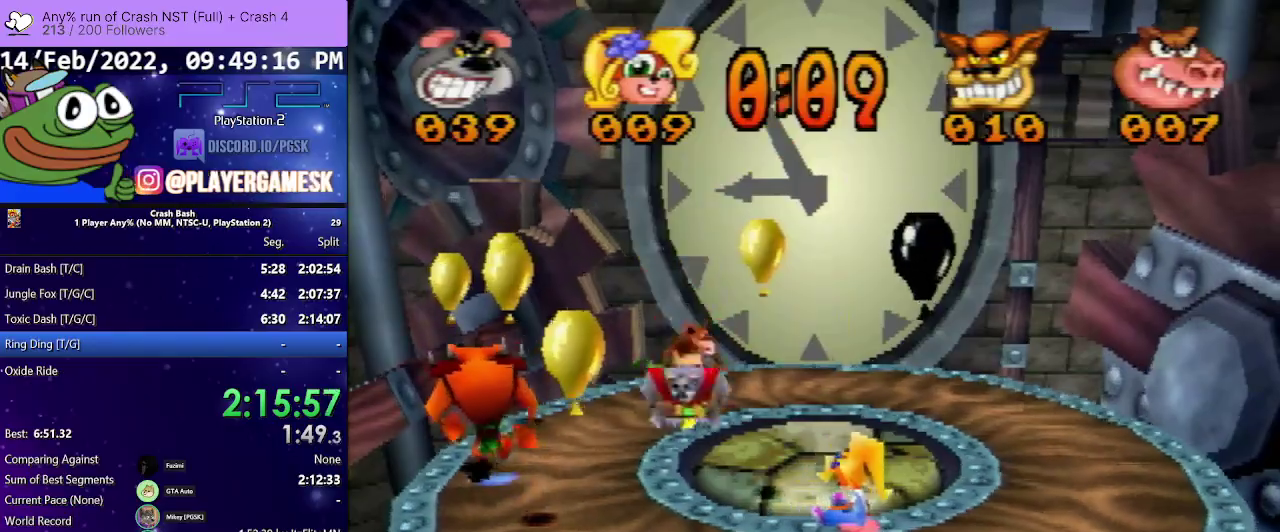
{"buttons": ["CROSS", "DPAD_DOWN", "DPAD_LEFT"], "events": [[100, "DPAD_LEFT", "down"]]}
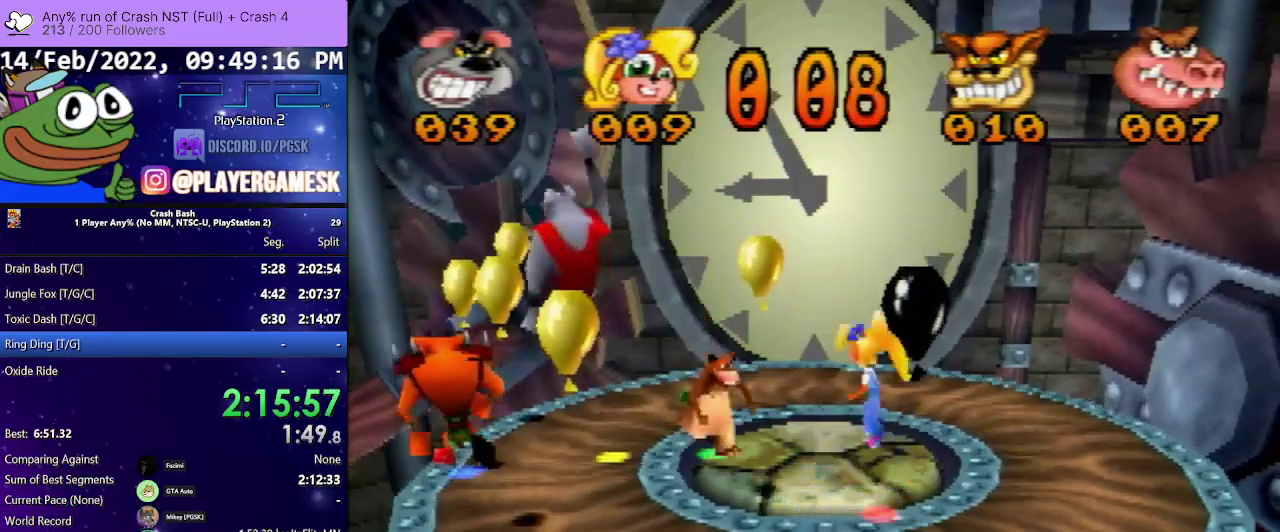
{"buttons": ["CROSS", "DPAD_DOWN"], "events": [[67, "CROSS", "up"], [133, "DPAD_LEFT", "up"], [267, "DPAD_LEFT", "down"], [333, "CROSS", "down"], [400, "DPAD_LEFT", "up"]]}
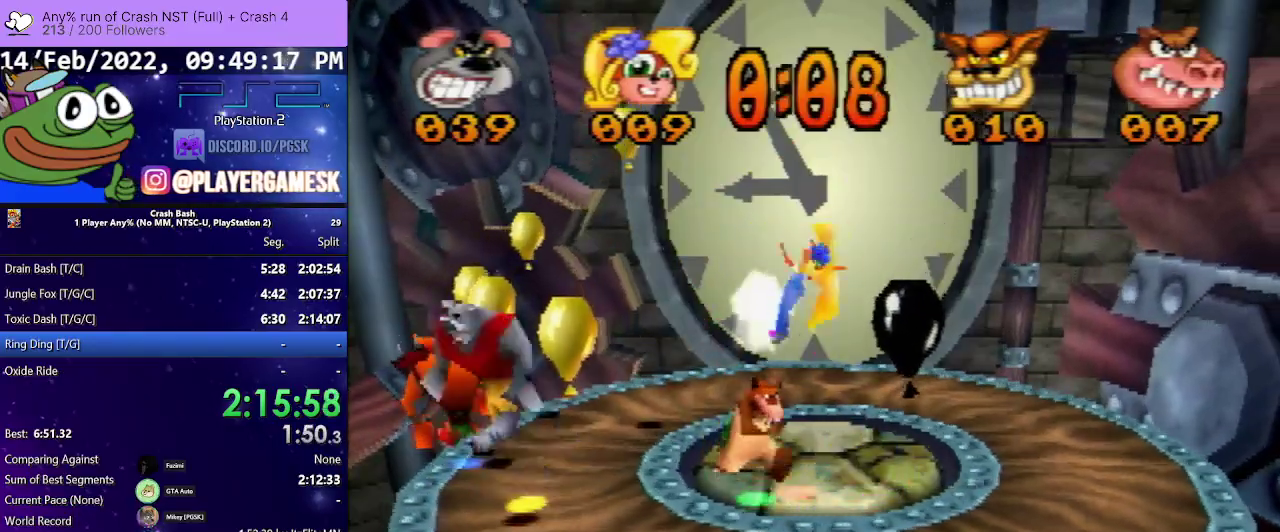
{"buttons": ["DPAD_DOWN", "DPAD_RIGHT"], "events": [[300, "DPAD_RIGHT", "down"], [467, "CROSS", "up"]]}
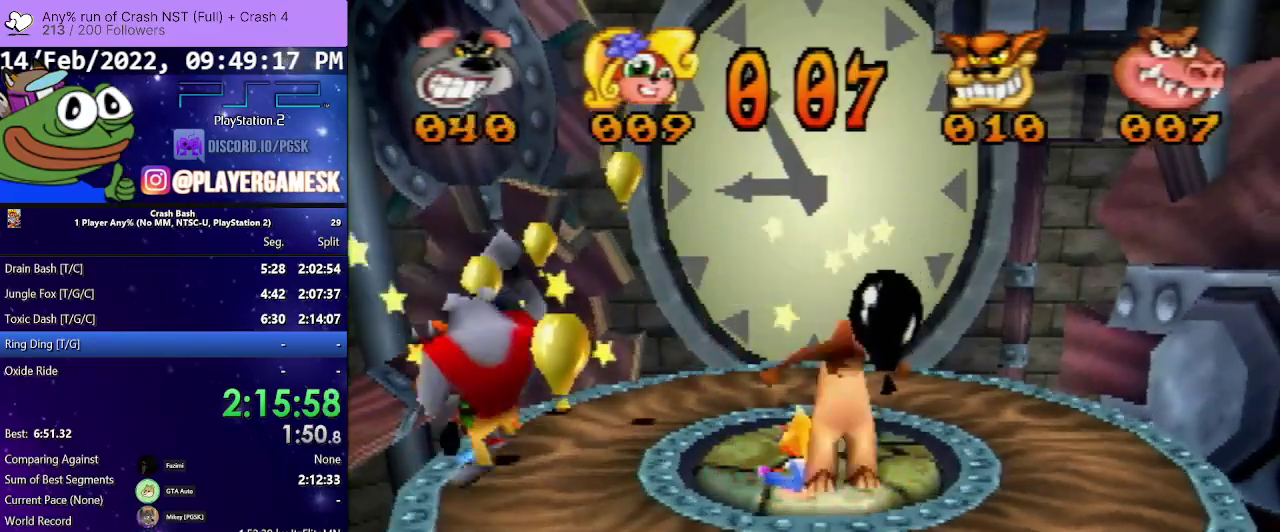
{"buttons": ["CROSS", "DPAD_UP", "DPAD_LEFT"], "events": [[133, "CROSS", "down"], [400, "DPAD_RIGHT", "up"], [433, "DPAD_DOWN", "up"], [467, "DPAD_LEFT", "down"], [467, "DPAD_UP", "down"]]}
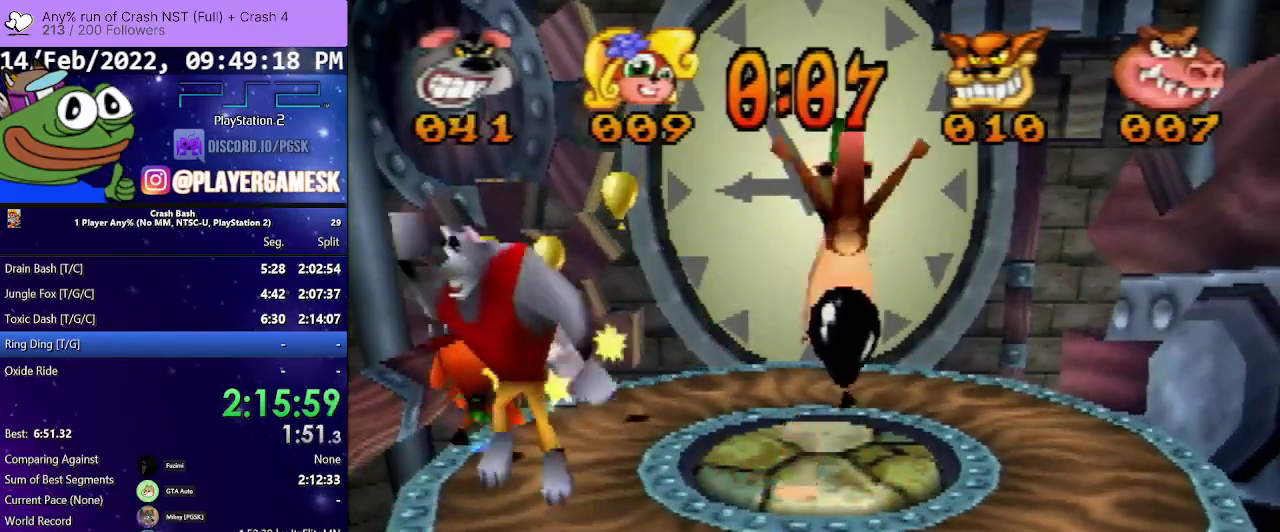
{"buttons": ["CROSS", "DPAD_UP"], "events": [[67, "CROSS", "up"], [333, "DPAD_LEFT", "up"], [500, "CROSS", "down"]]}
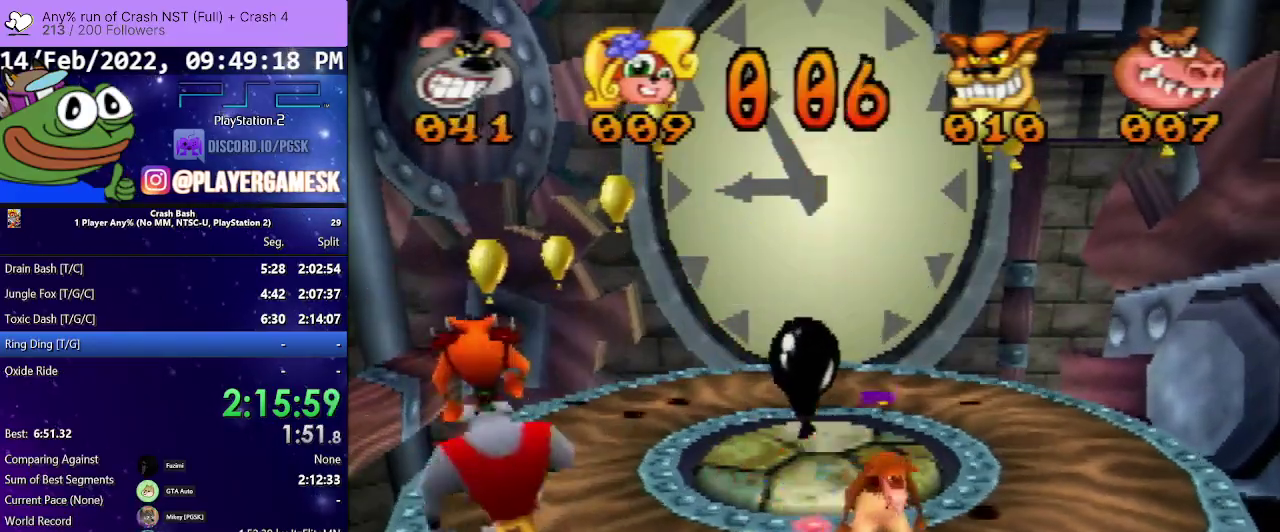
{"buttons": ["CROSS", "DPAD_UP", "DPAD_LEFT"], "events": [[433, "DPAD_LEFT", "down"]]}
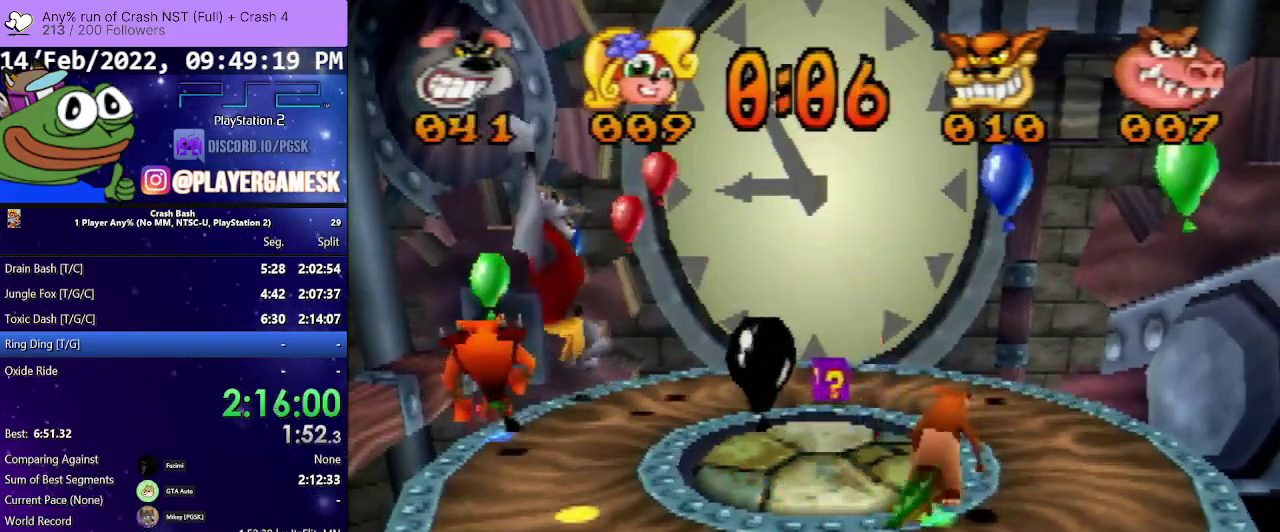
{"buttons": ["CROSS", "DPAD_UP", "DPAD_RIGHT"], "events": [[133, "CROSS", "up"], [333, "DPAD_LEFT", "up"], [400, "DPAD_RIGHT", "down"], [500, "CROSS", "down"]]}
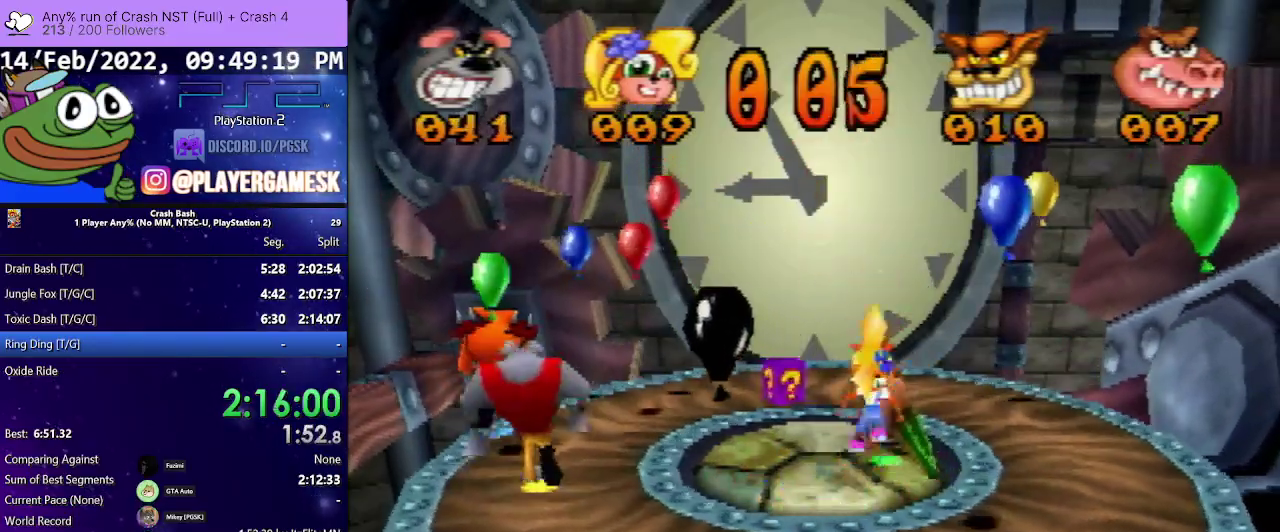
{"buttons": ["DPAD_DOWN"], "events": [[67, "DPAD_UP", "up"], [233, "DPAD_DOWN", "down"], [500, "CROSS", "up"], [500, "DPAD_RIGHT", "up"]]}
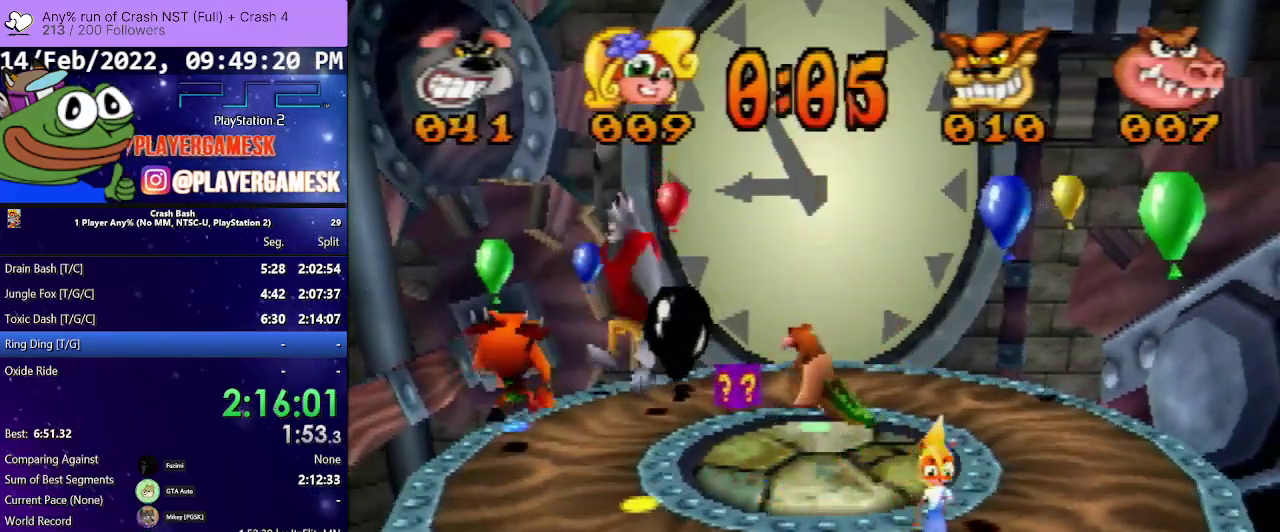
{"buttons": ["CROSS", "DPAD_DOWN"], "events": [[400, "CROSS", "down"]]}
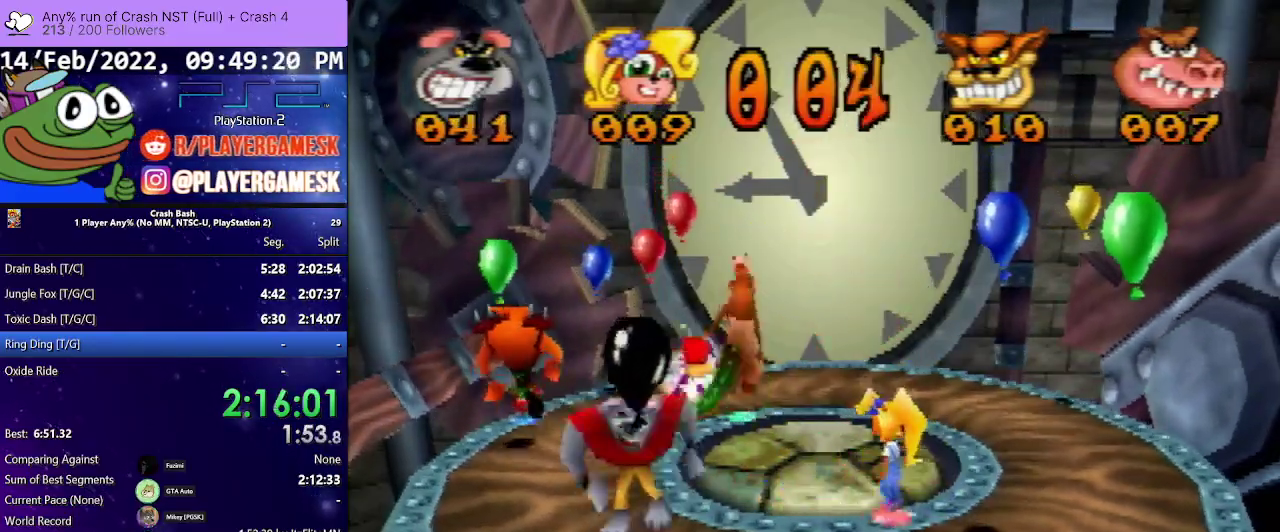
{"buttons": ["CROSS", "DPAD_DOWN", "DPAD_RIGHT"], "events": [[267, "DPAD_LEFT", "down"], [367, "DPAD_LEFT", "up"], [433, "DPAD_RIGHT", "down"]]}
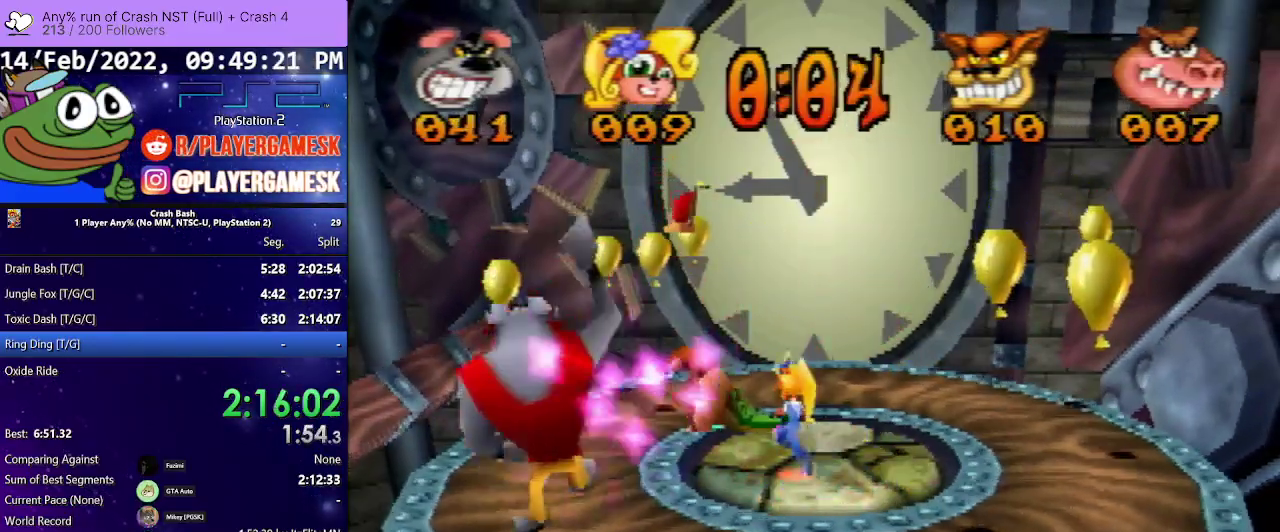
{"buttons": ["CROSS", "DPAD_RIGHT"], "events": [[67, "CROSS", "up"], [167, "DPAD_DOWN", "up"], [467, "CROSS", "down"]]}
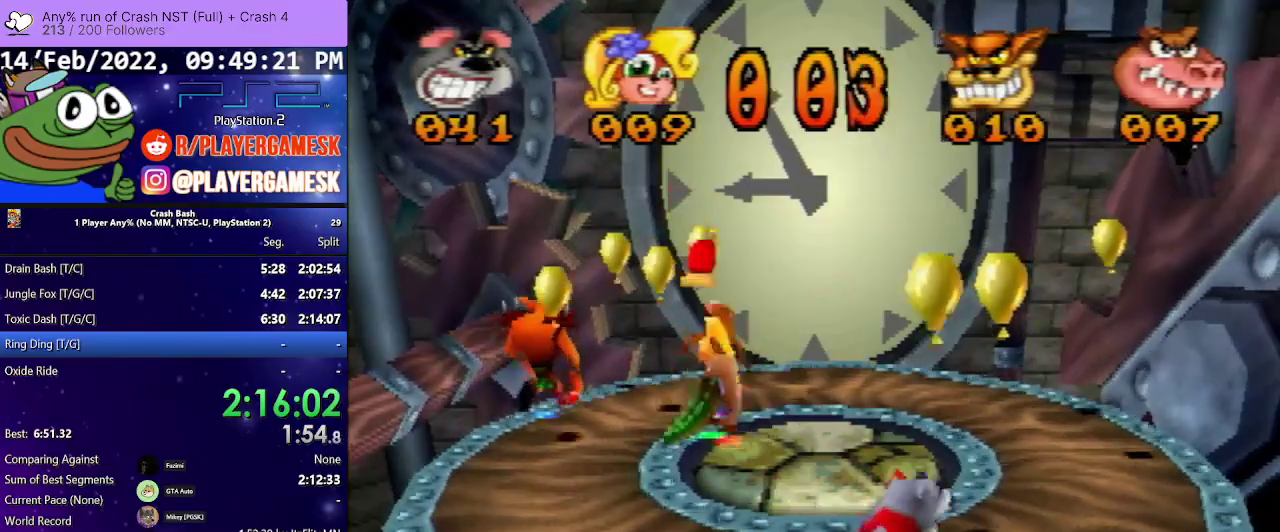
{"buttons": ["CROSS", "DPAD_UP", "DPAD_LEFT"], "events": [[300, "DPAD_UP", "down"], [333, "DPAD_RIGHT", "up"], [367, "DPAD_LEFT", "down"]]}
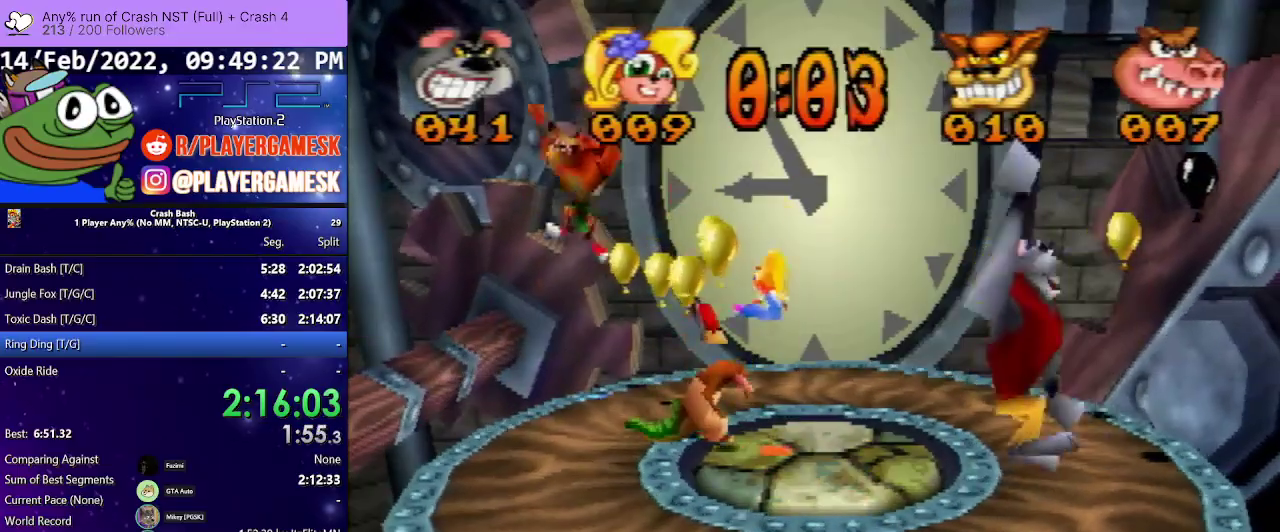
{"buttons": ["CROSS", "DPAD_DOWN"], "events": [[33, "DPAD_LEFT", "up"], [67, "CROSS", "up"], [233, "DPAD_RIGHT", "down"], [300, "CROSS", "down"], [400, "DPAD_UP", "up"], [467, "DPAD_RIGHT", "up"], [500, "DPAD_DOWN", "down"]]}
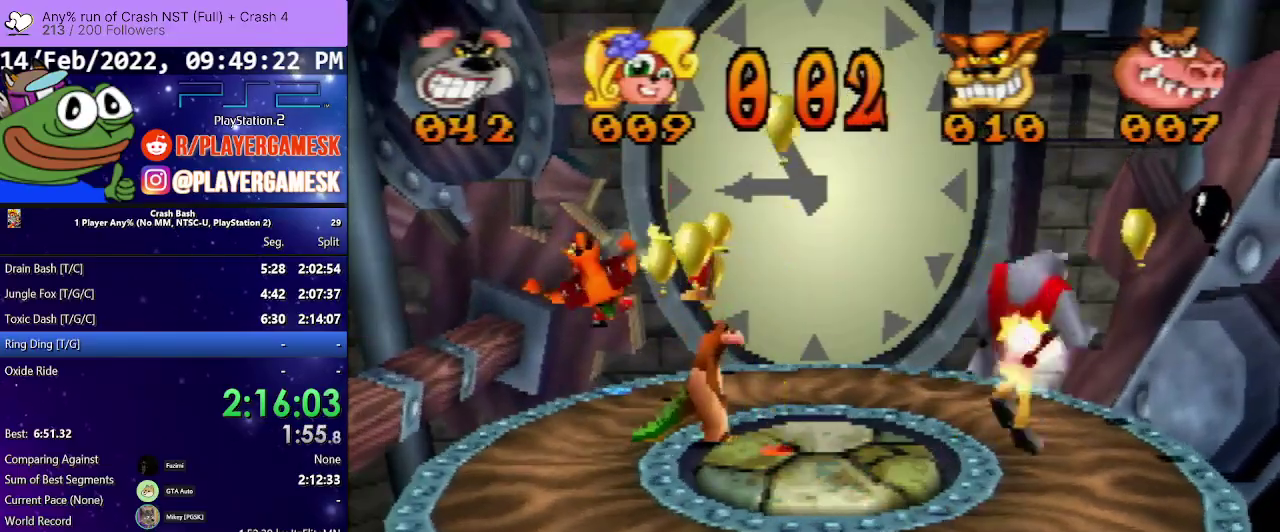
{"buttons": ["DPAD_UP", "DPAD_RIGHT"], "events": [[133, "DPAD_LEFT", "down"], [200, "DPAD_DOWN", "up"], [233, "DPAD_LEFT", "up"], [233, "DPAD_RIGHT", "down"], [233, "DPAD_UP", "down"], [433, "CROSS", "up"]]}
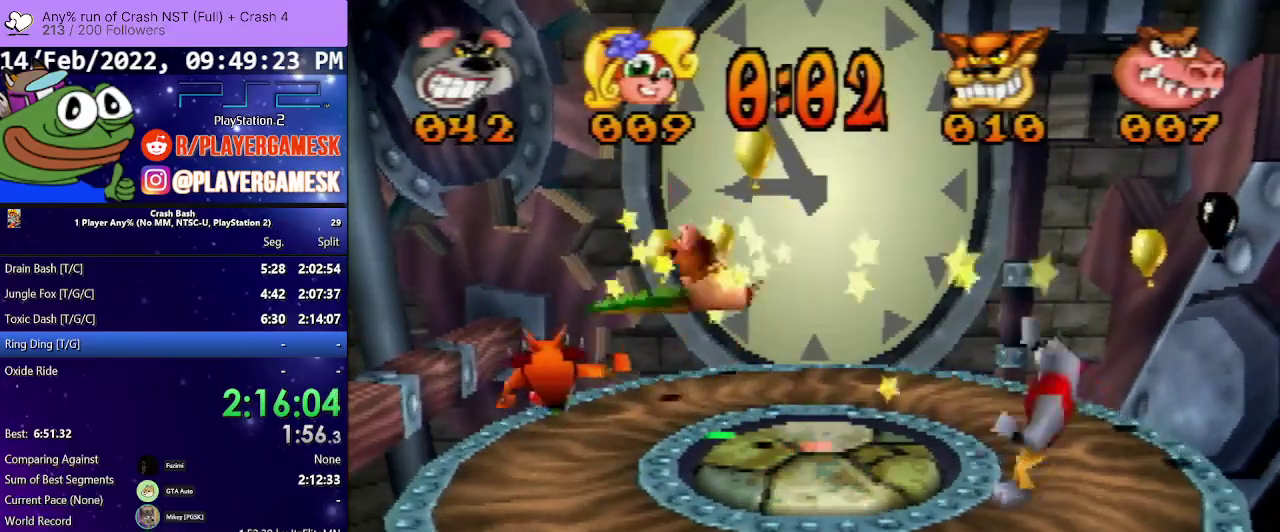
{"buttons": ["CROSS", "DPAD_UP"], "events": [[167, "CROSS", "down"], [500, "DPAD_RIGHT", "up"]]}
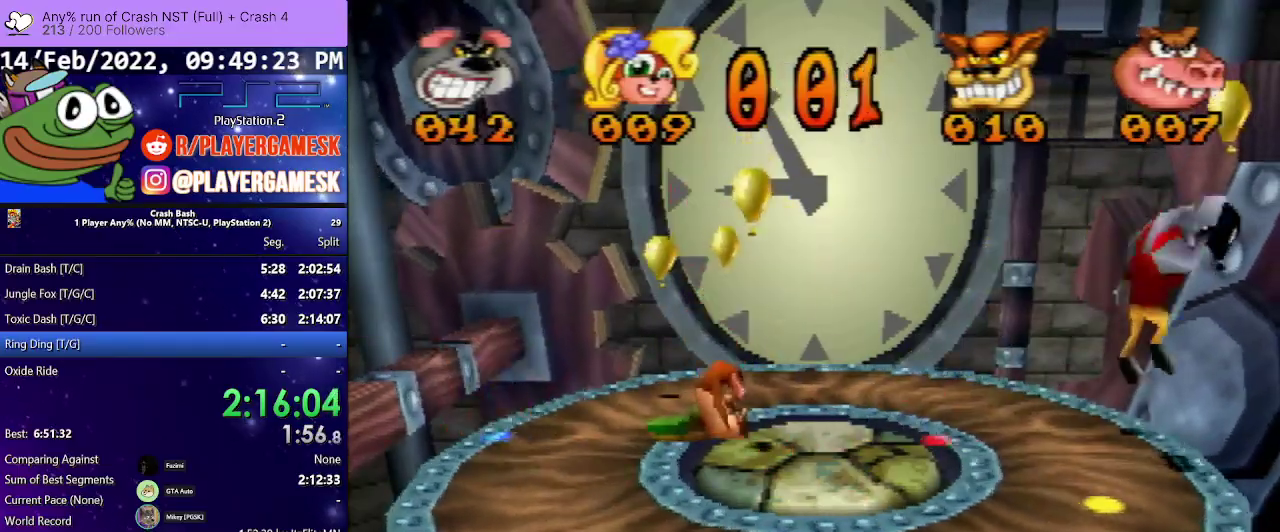
{"buttons": ["CROSS", "DPAD_UP", "DPAD_RIGHT"], "events": [[67, "DPAD_RIGHT", "down"], [233, "CROSS", "up"], [433, "CROSS", "down"]]}
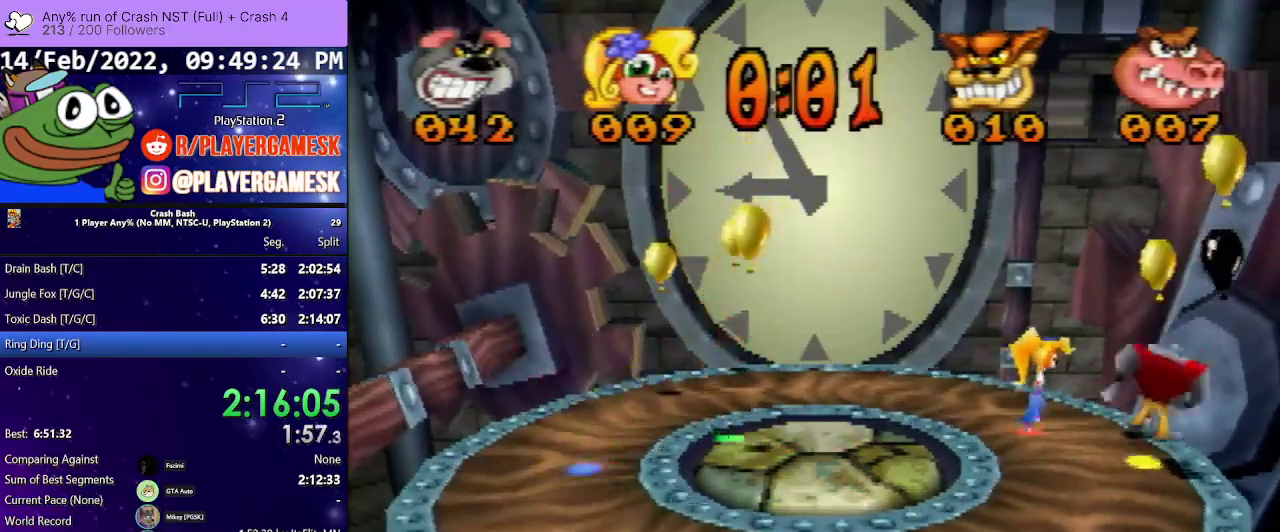
{"buttons": ["CROSS", "DPAD_DOWN"], "events": [[33, "DPAD_UP", "up"], [300, "DPAD_DOWN", "down"], [367, "DPAD_RIGHT", "up"]]}
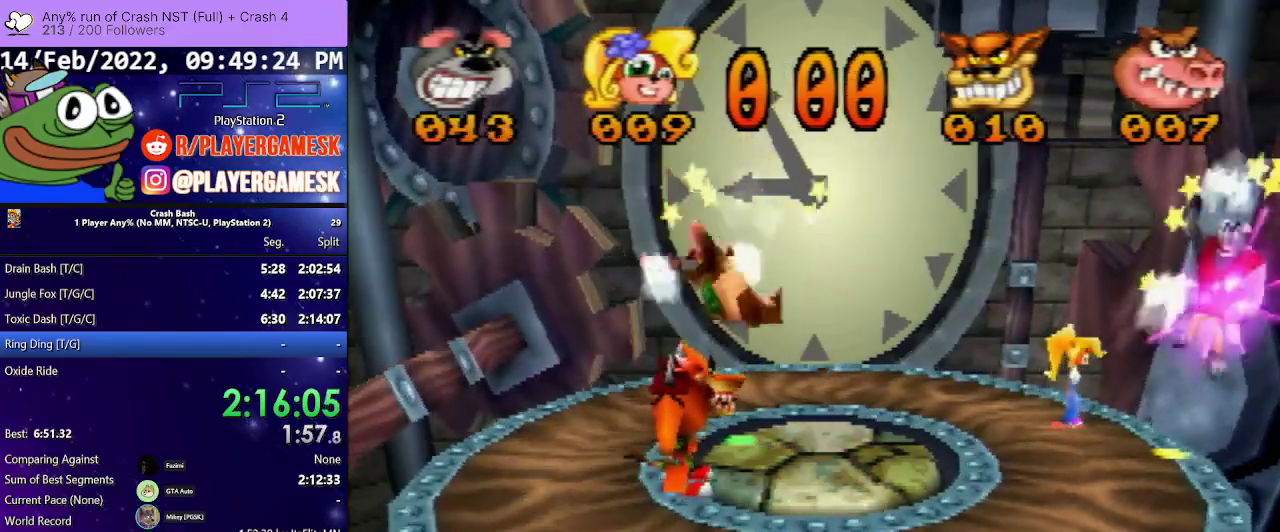
{"buttons": [], "events": [[33, "DPAD_LEFT", "down"], [267, "CROSS", "up"], [267, "DPAD_LEFT", "up"], [300, "DPAD_DOWN", "up"]]}